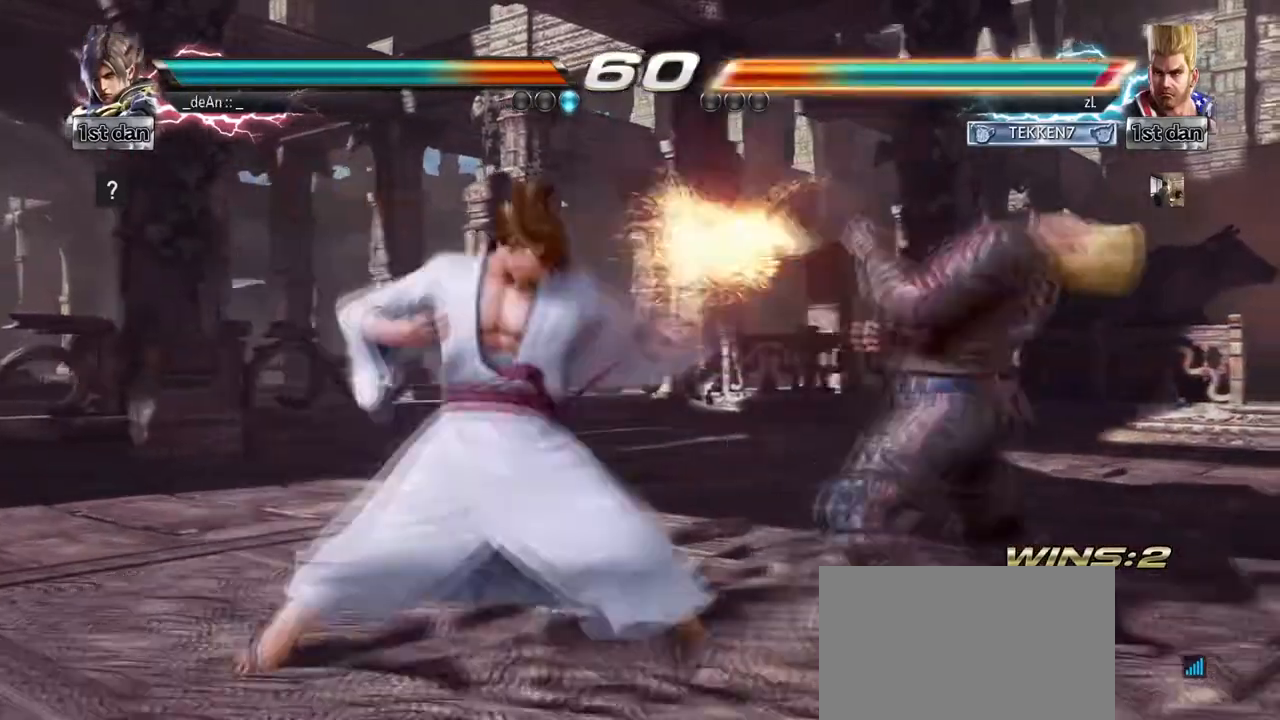
Gameplay with a controller (arcade stick); each line is a JSON object with the inputs held at the frame after it. "events" lists button and stick changes between this image and that frame as [ms after this image, input, new state], when the widget could be followed in between. Not read: L3 R3.
{"buttons": ["SQUARE"], "left_stick": "center", "events": [[417, "SQUARE", "down"]]}
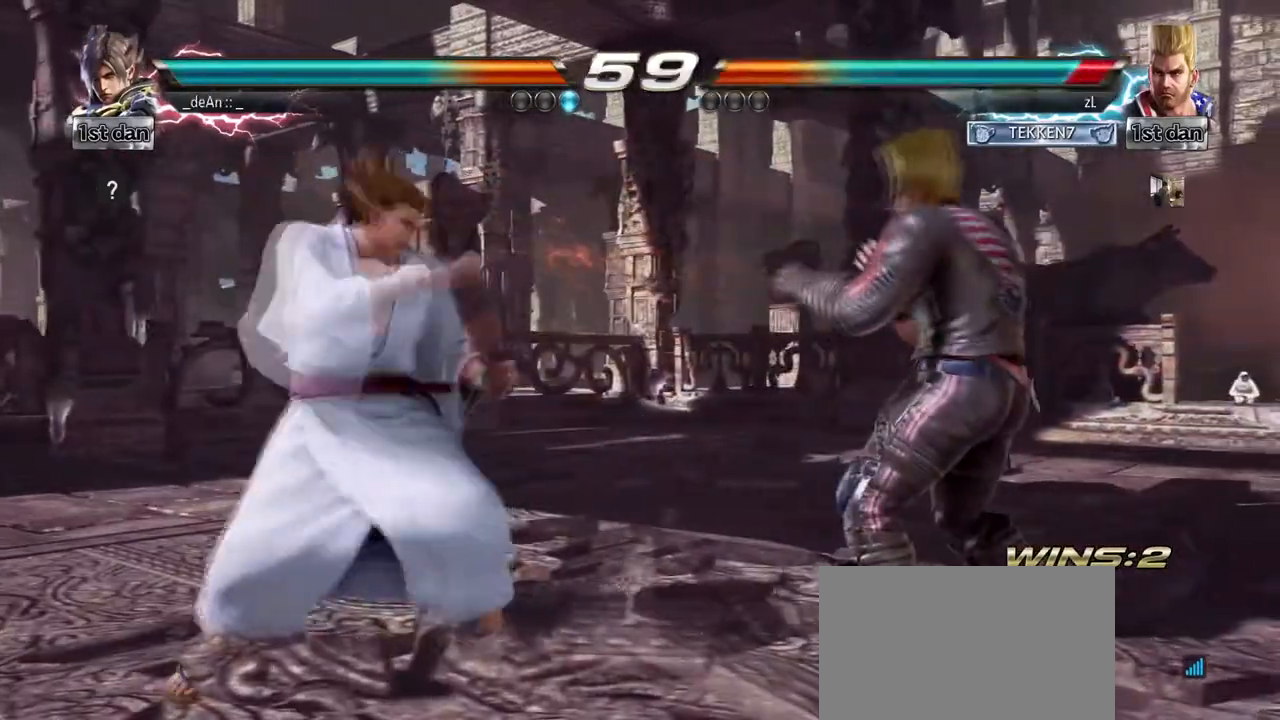
{"buttons": [], "left_stick": "center", "events": [[42, "SQUARE", "up"], [334, "SQUARE", "down"], [501, "SQUARE", "up"]]}
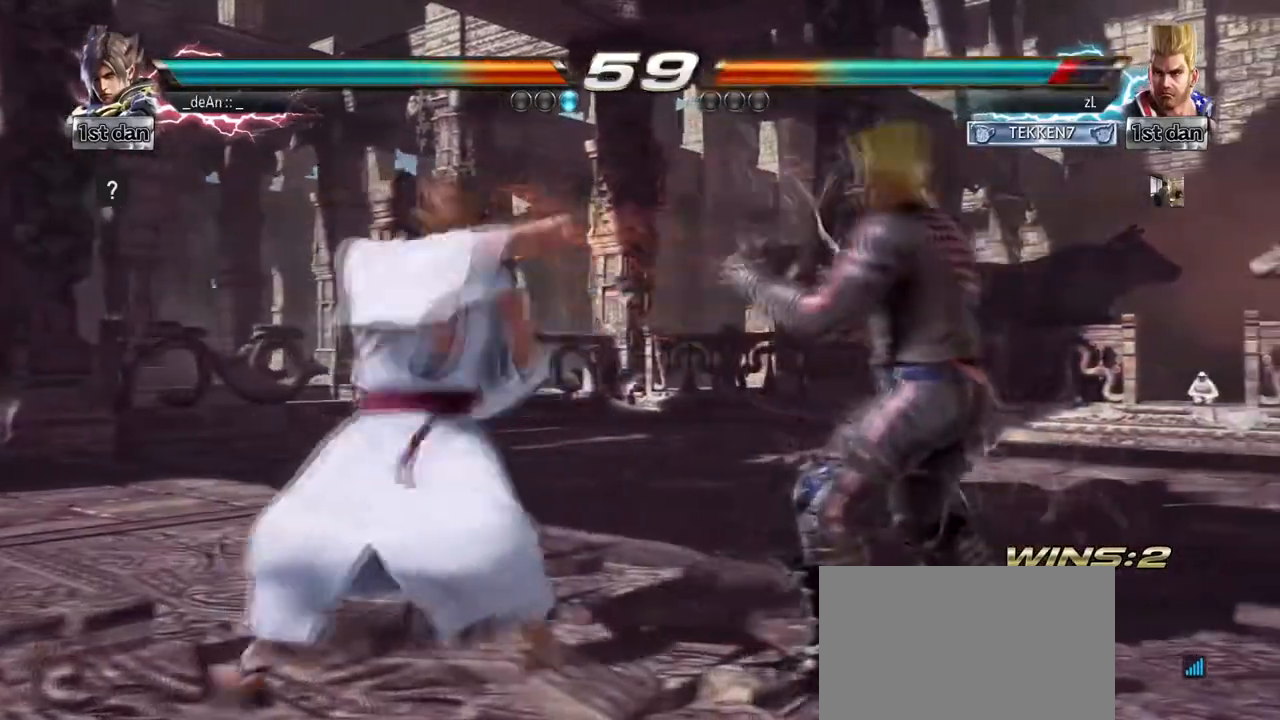
{"buttons": [], "left_stick": "center", "events": [[250, "CROSS", "down"], [250, "left_stick", "up-right"], [375, "CROSS", "up"], [375, "left_stick", "center"]]}
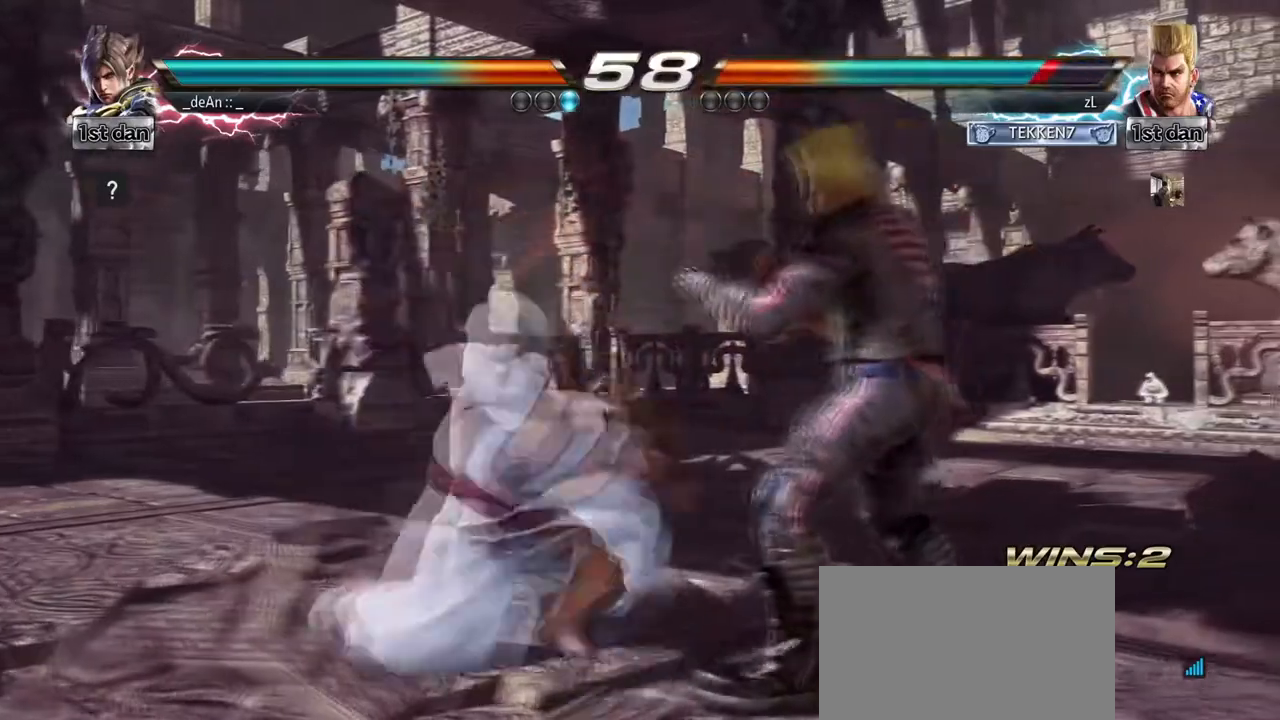
{"buttons": [], "left_stick": "left", "events": [[459, "left_stick", "left"]]}
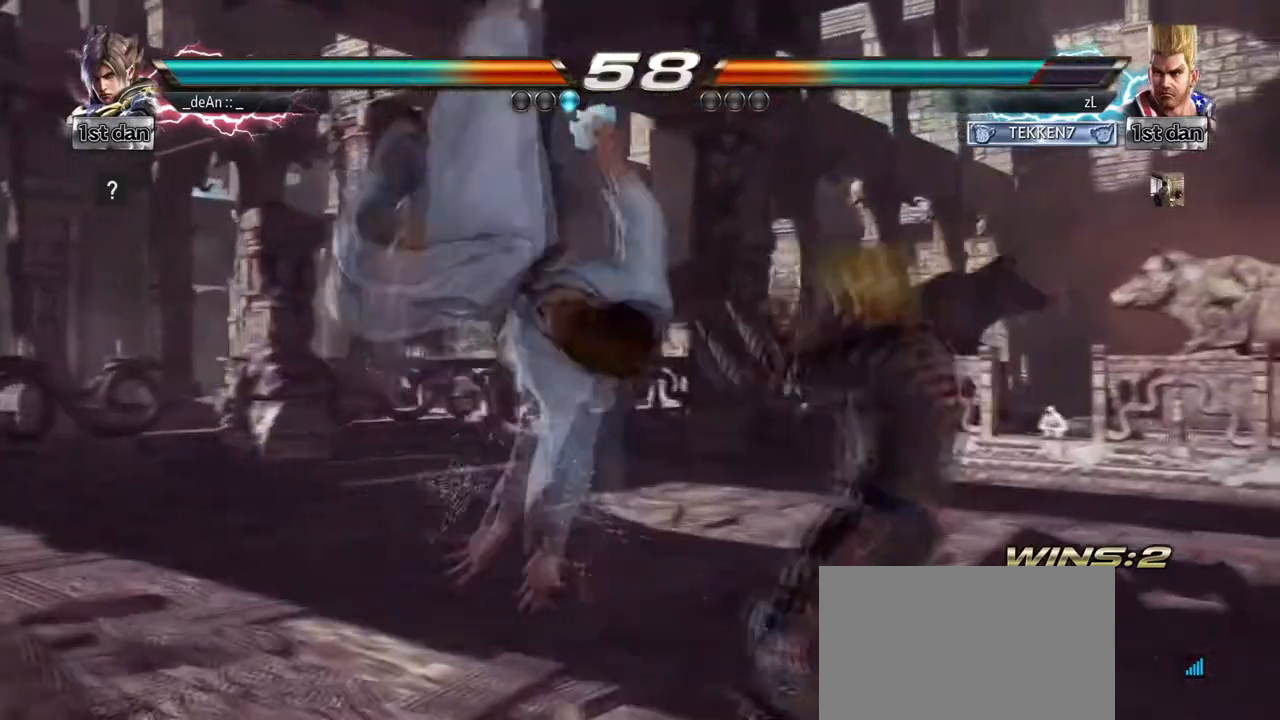
{"buttons": [], "left_stick": "left"}
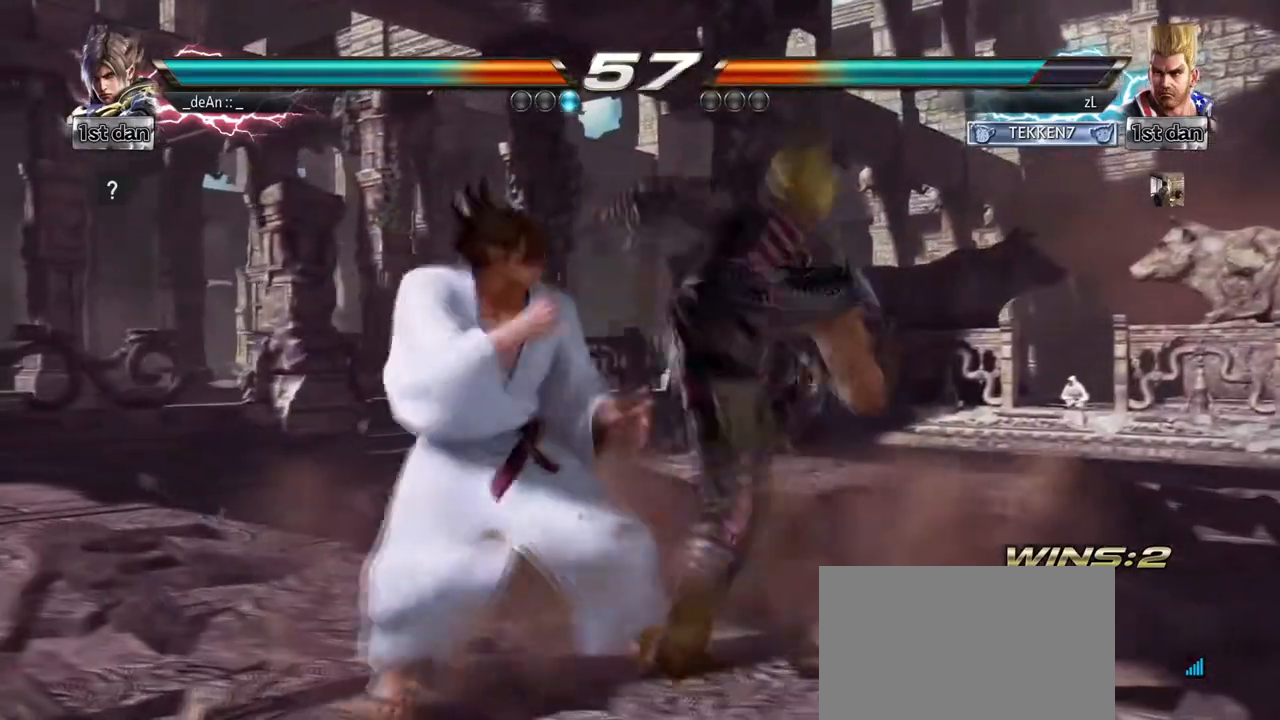
{"buttons": [], "left_stick": "center", "events": [[292, "left_stick", "center"], [334, "SQUARE", "down"], [501, "SQUARE", "up"]]}
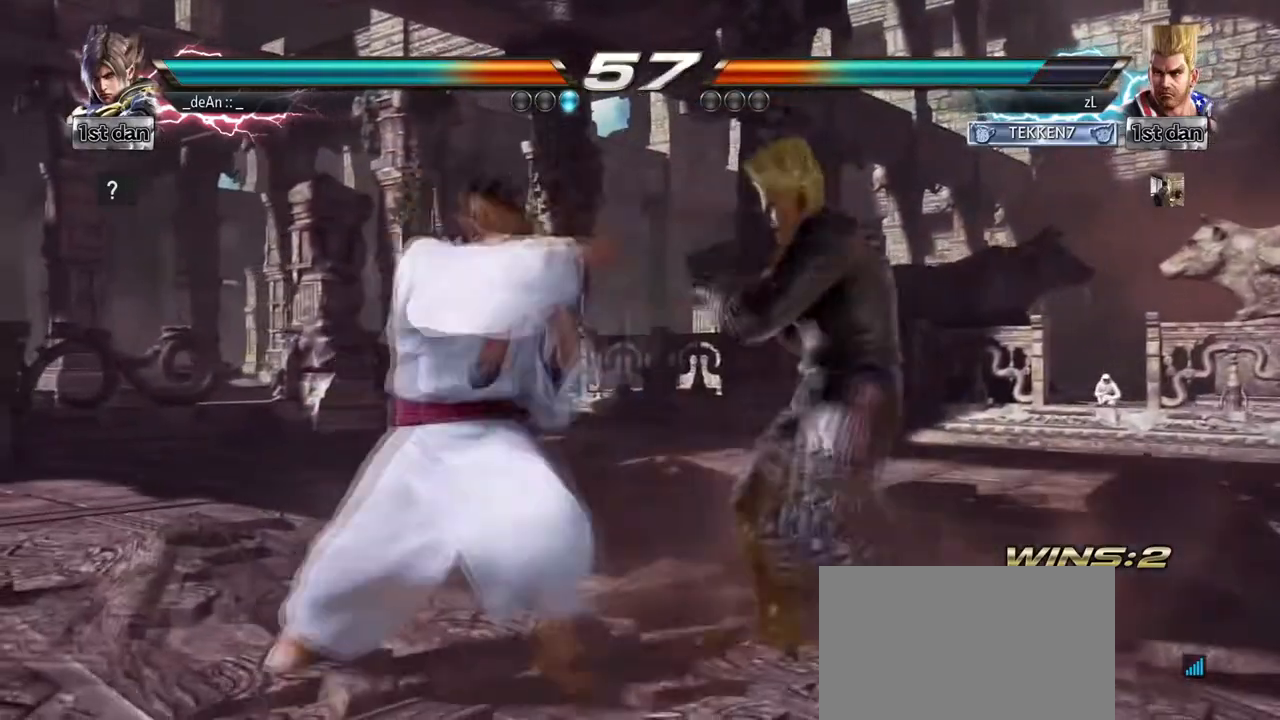
{"buttons": [], "left_stick": "center"}
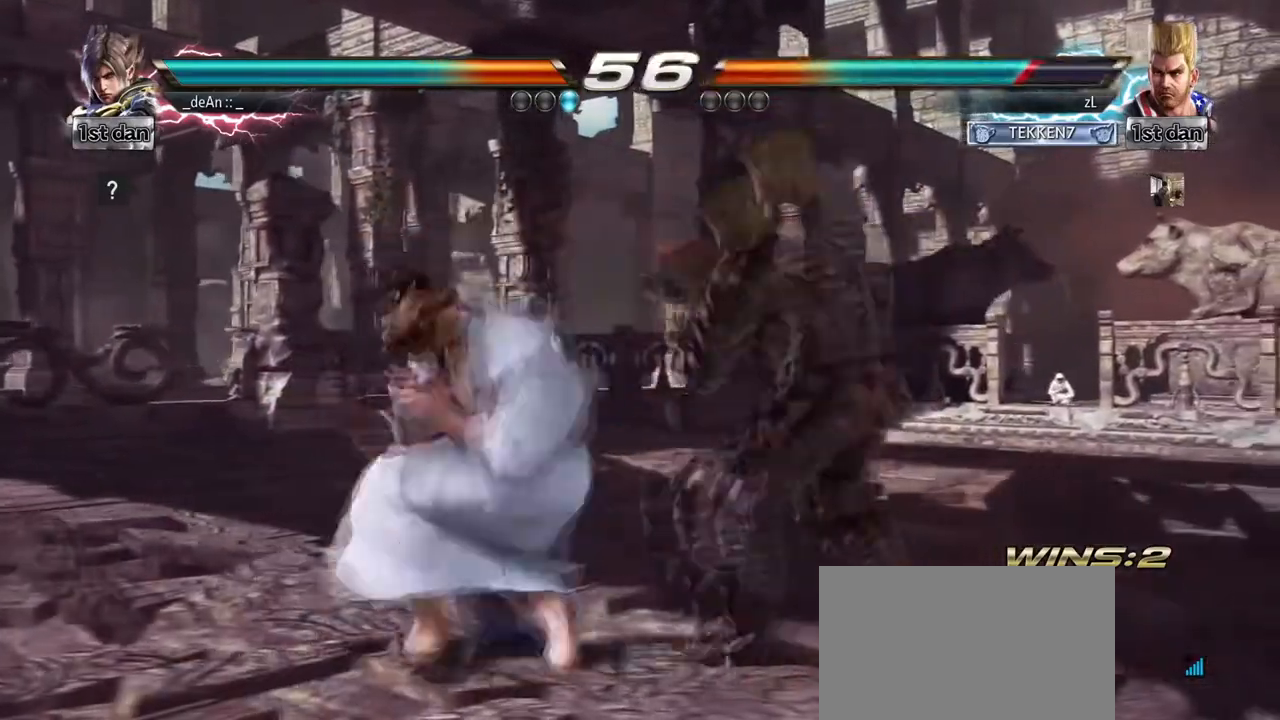
{"buttons": ["CIRCLE"], "left_stick": "center"}
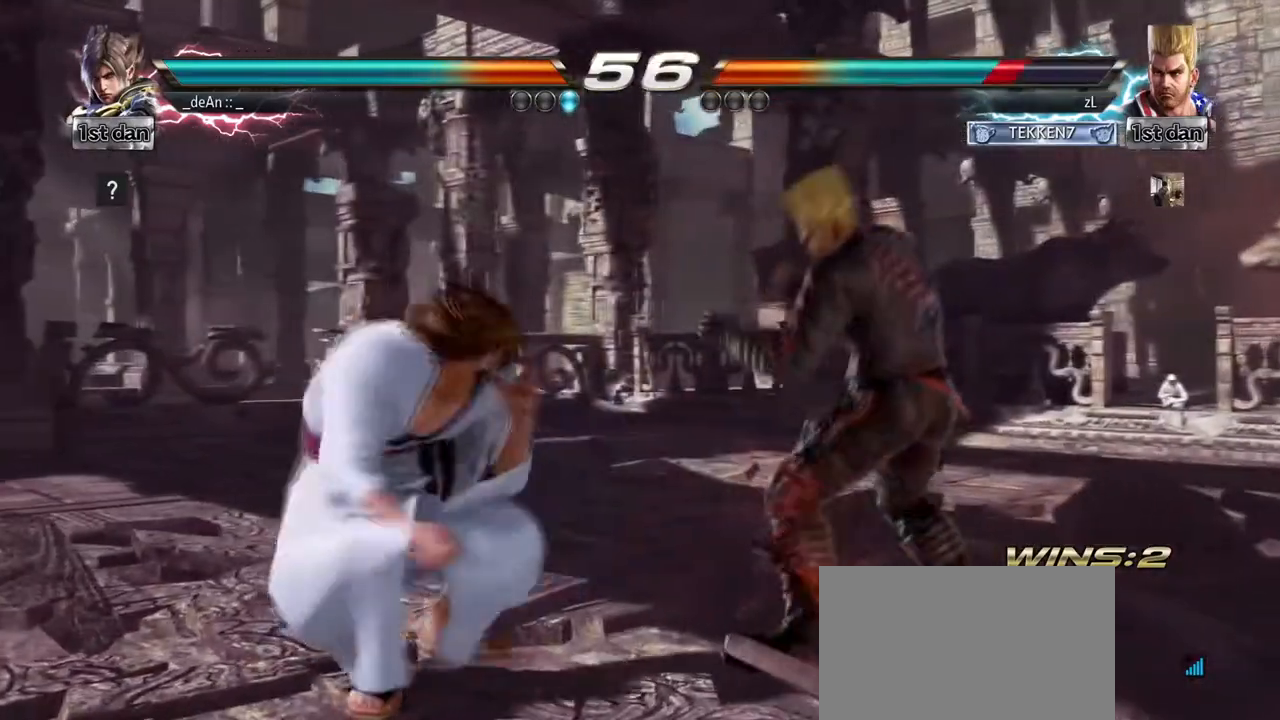
{"buttons": [], "left_stick": "center", "events": [[208, "CIRCLE", "up"]]}
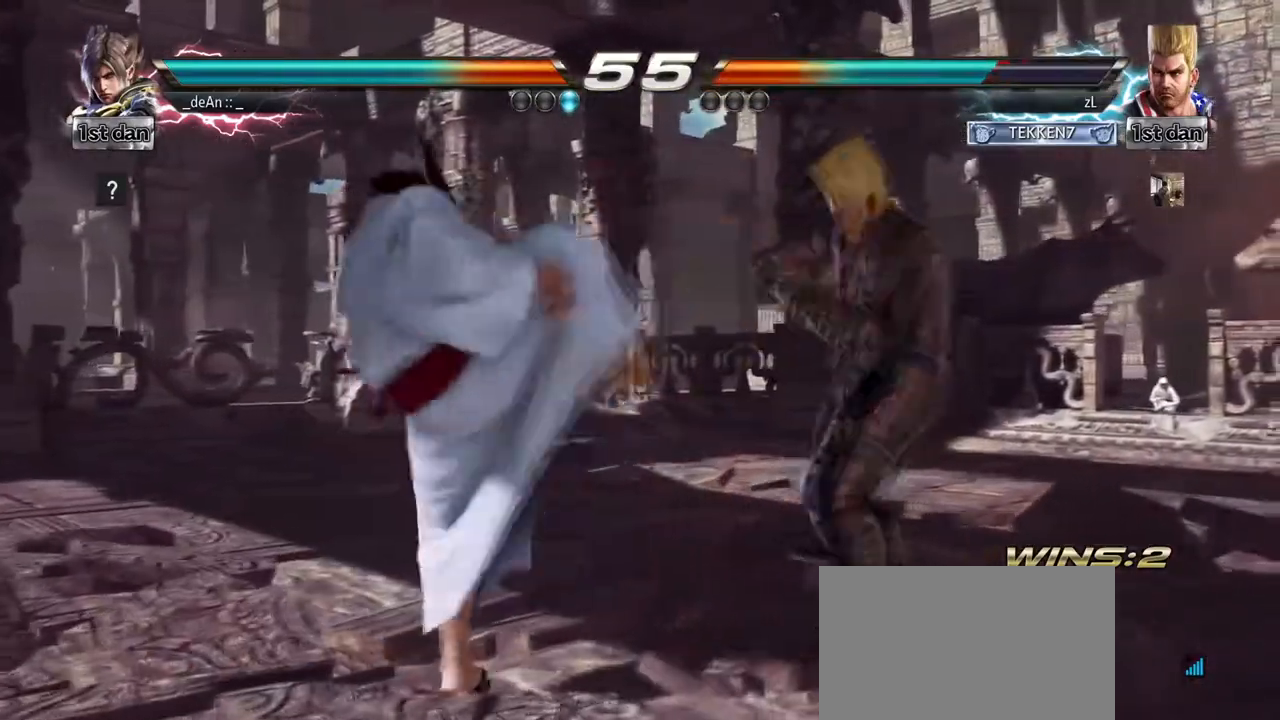
{"buttons": [], "left_stick": "left", "events": [[84, "left_stick", "left"]]}
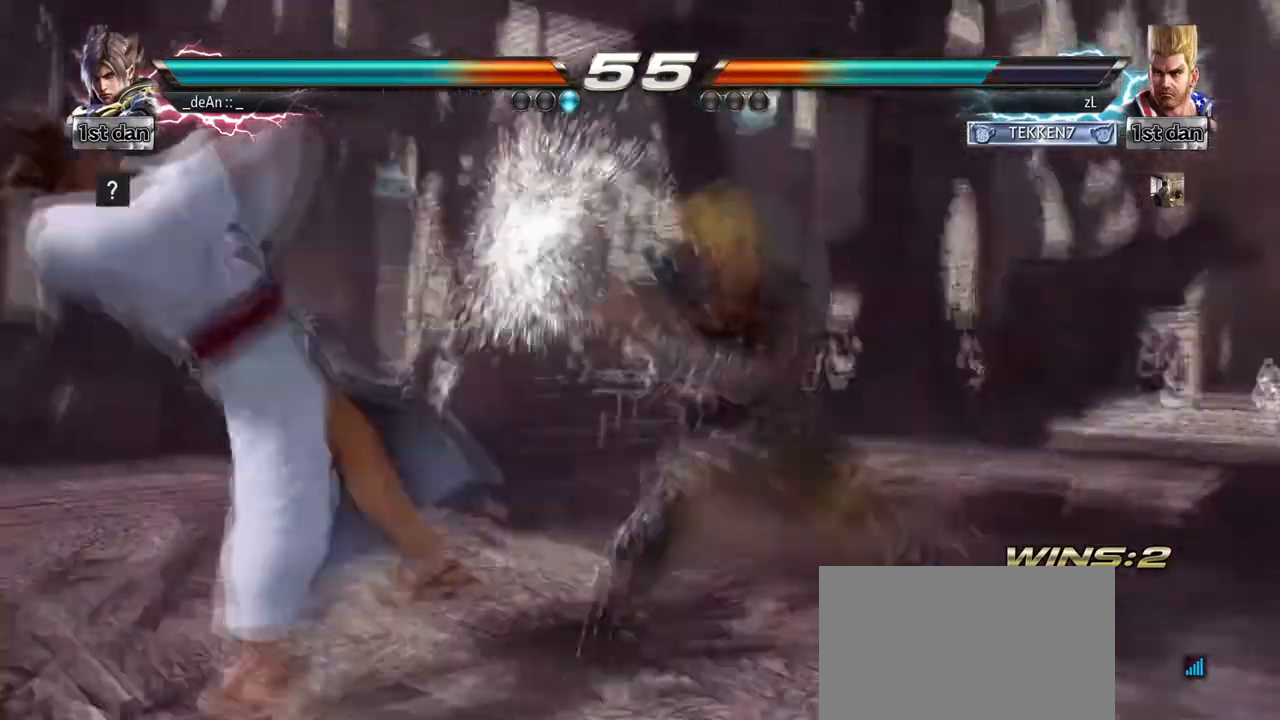
{"buttons": [], "left_stick": "left", "events": [[83, "left_stick", "center"], [459, "left_stick", "left"]]}
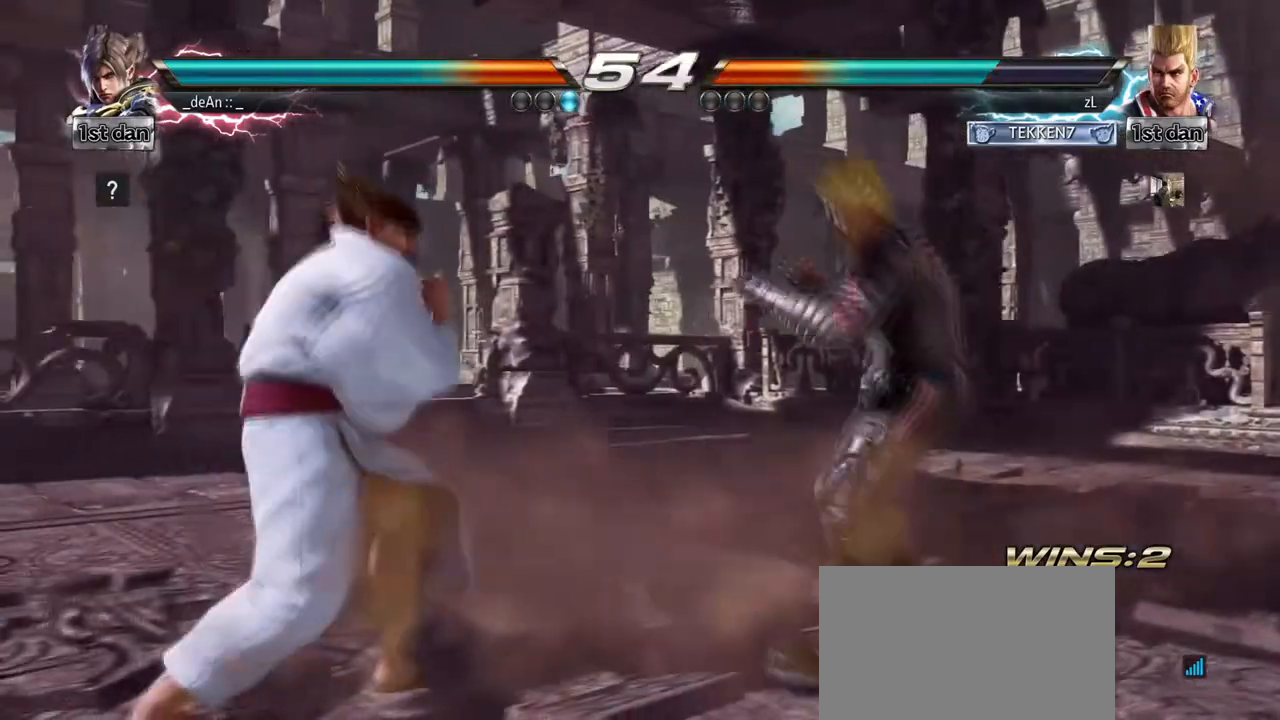
{"buttons": [], "left_stick": "left", "events": [[376, "left_stick", "center"], [501, "left_stick", "left"]]}
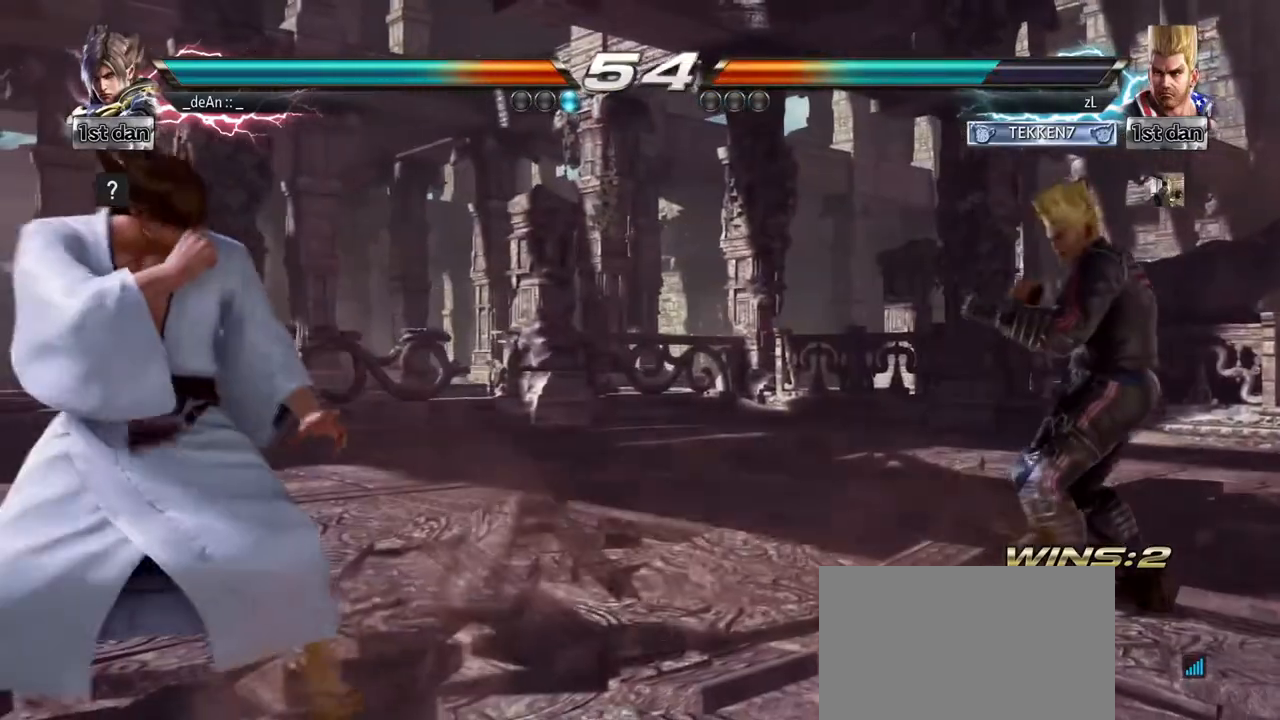
{"buttons": [], "left_stick": "center", "events": [[42, "left_stick", "center"], [83, "left_stick", "right"], [250, "TRIANGLE", "down"], [417, "TRIANGLE", "up"], [417, "left_stick", "center"]]}
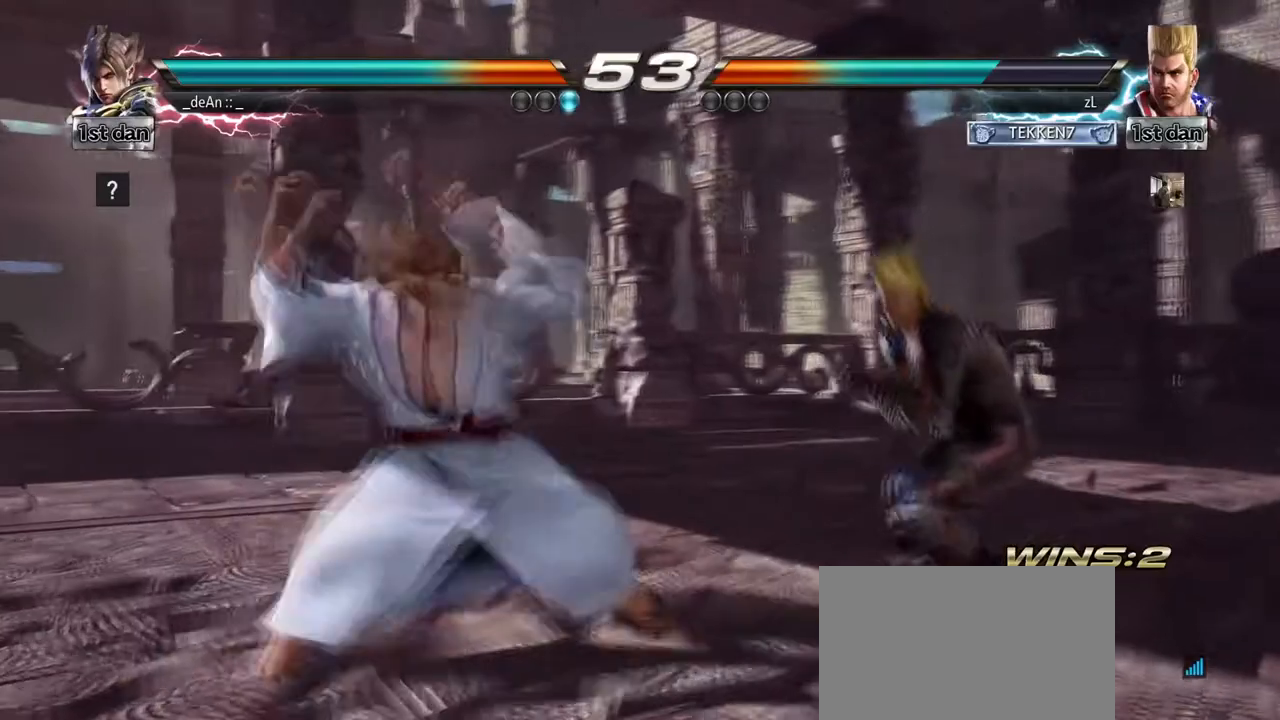
{"buttons": [], "left_stick": "left", "events": [[501, "left_stick", "left"]]}
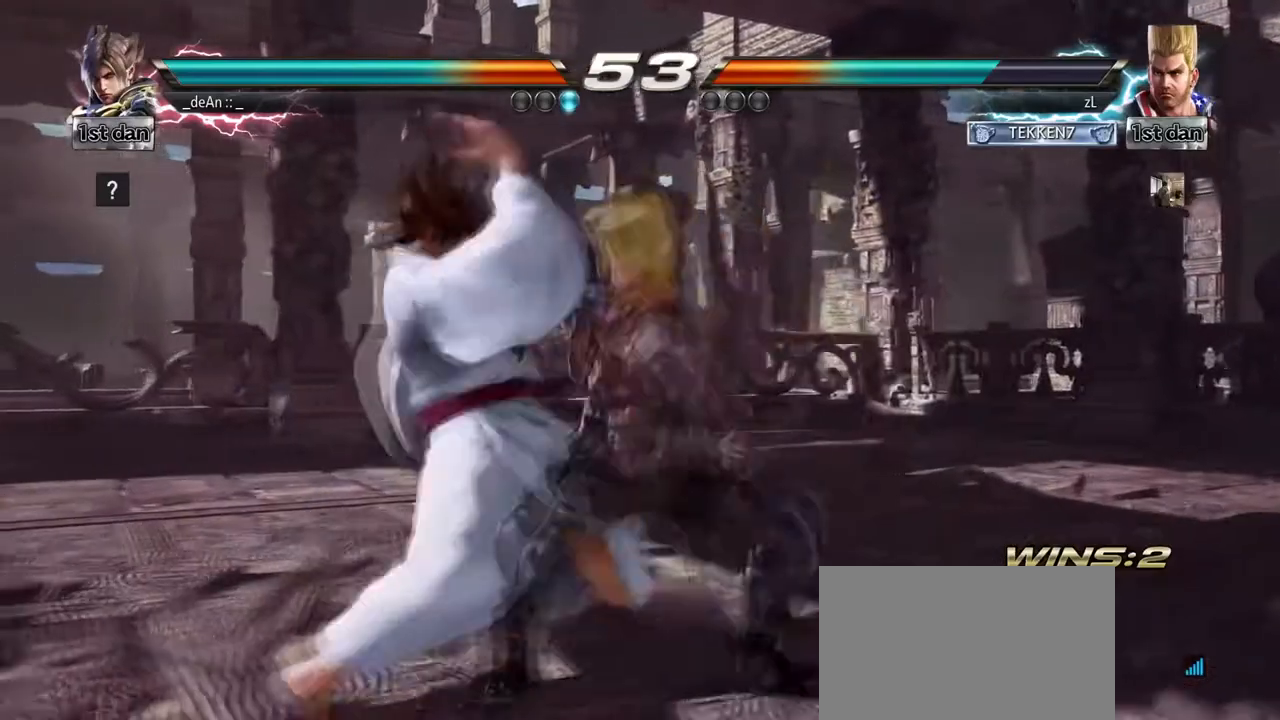
{"buttons": ["SQUARE"], "left_stick": "left", "events": [[500, "SQUARE", "down"]]}
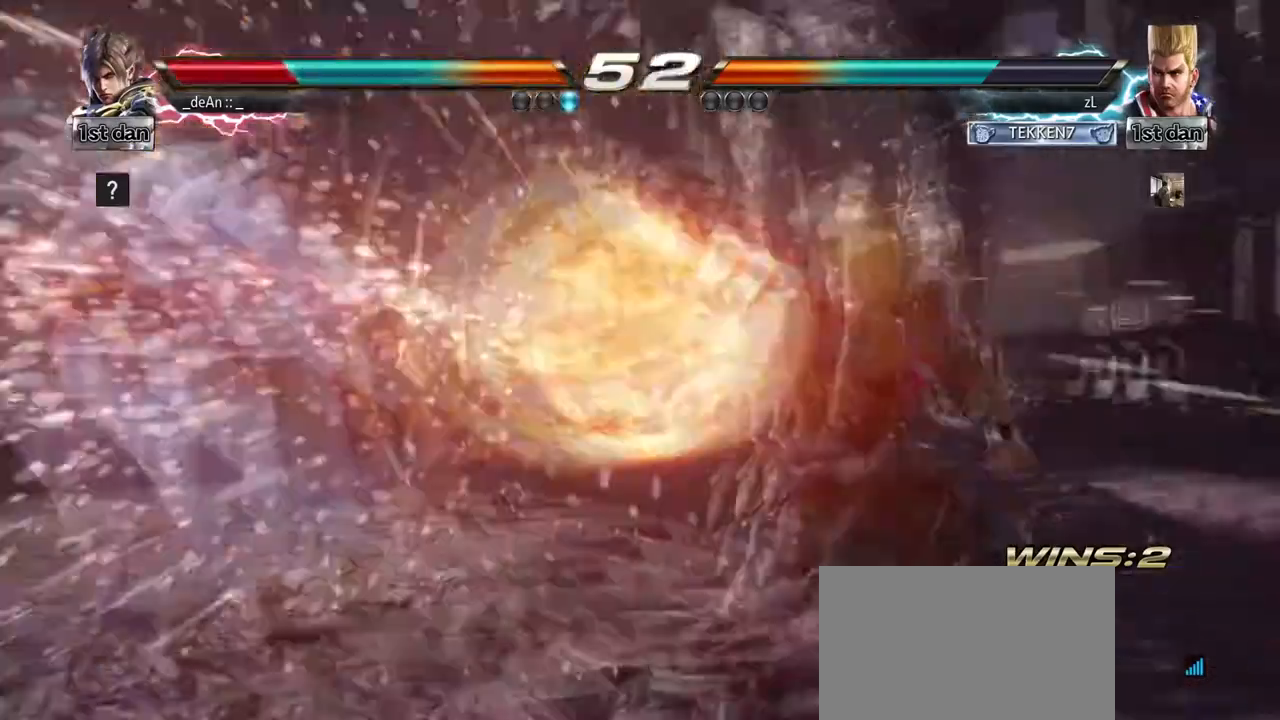
{"buttons": ["SQUARE"], "left_stick": "left", "events": [[167, "SQUARE", "up"], [501, "SQUARE", "down"]]}
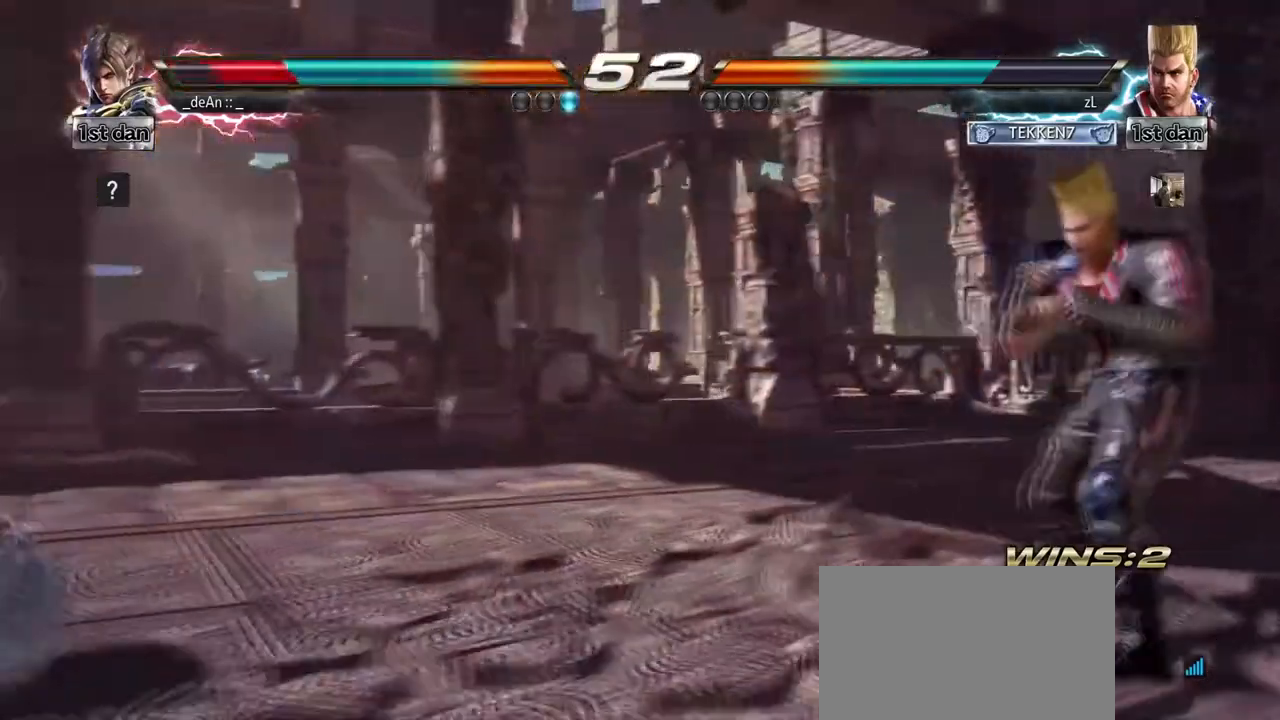
{"buttons": ["CIRCLE"], "left_stick": "up-right", "events": [[125, "SQUARE", "up"], [250, "left_stick", "center"], [459, "CIRCLE", "down"], [459, "left_stick", "up-right"]]}
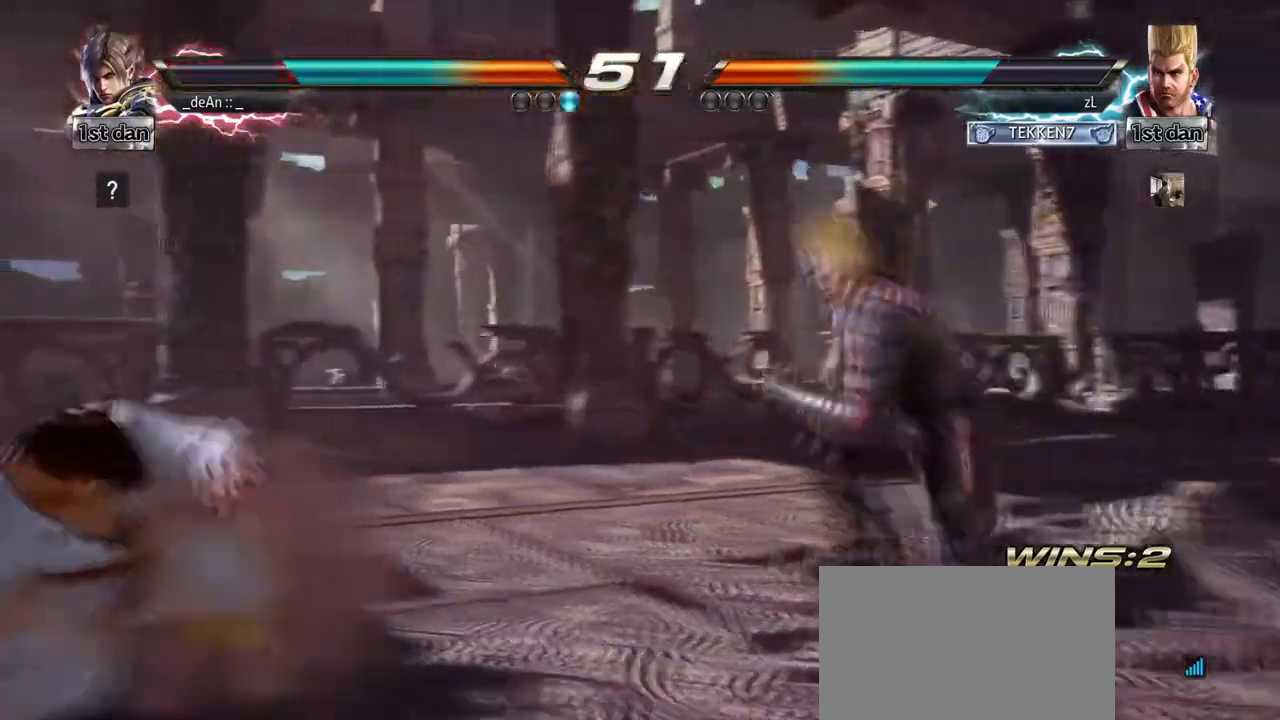
{"buttons": [], "left_stick": "center", "events": [[126, "CIRCLE", "up"], [126, "left_stick", "center"]]}
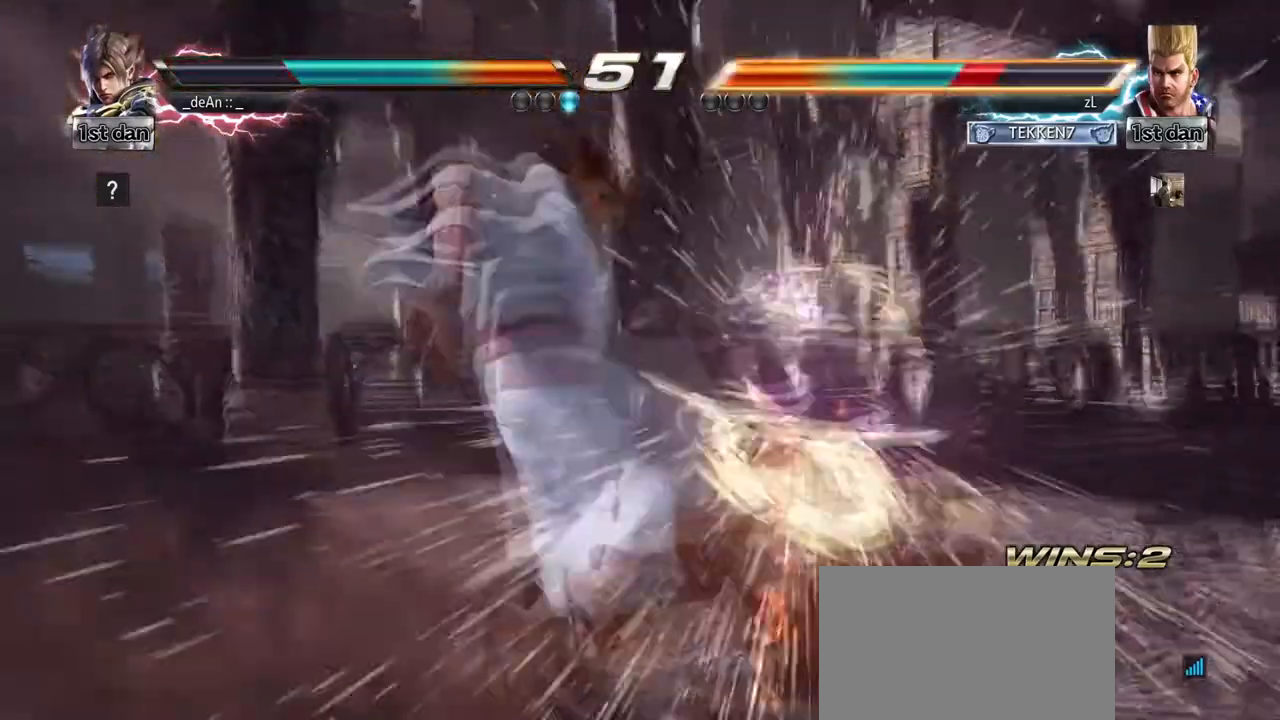
{"buttons": ["CROSS"], "left_stick": "right", "events": [[375, "left_stick", "right"], [417, "CROSS", "down"]]}
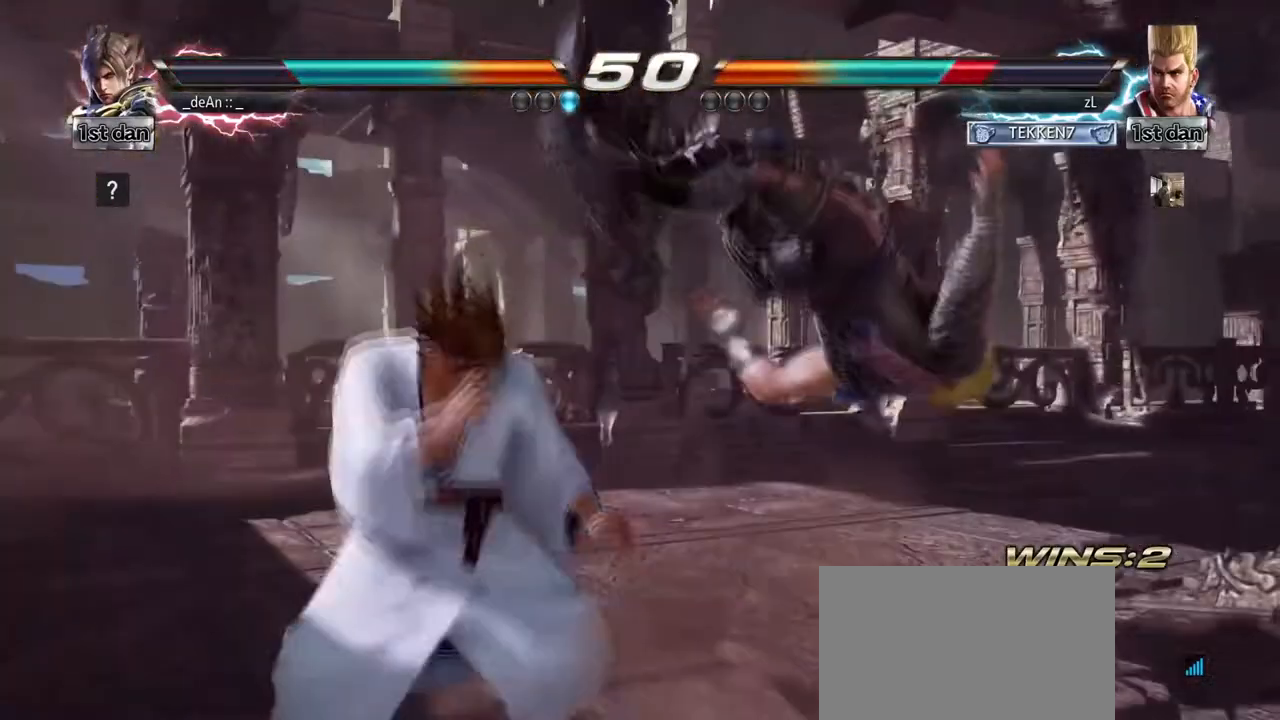
{"buttons": [], "left_stick": "center", "events": [[42, "TRIANGLE", "down"], [84, "CROSS", "up"], [209, "TRIANGLE", "up"], [334, "left_stick", "center"]]}
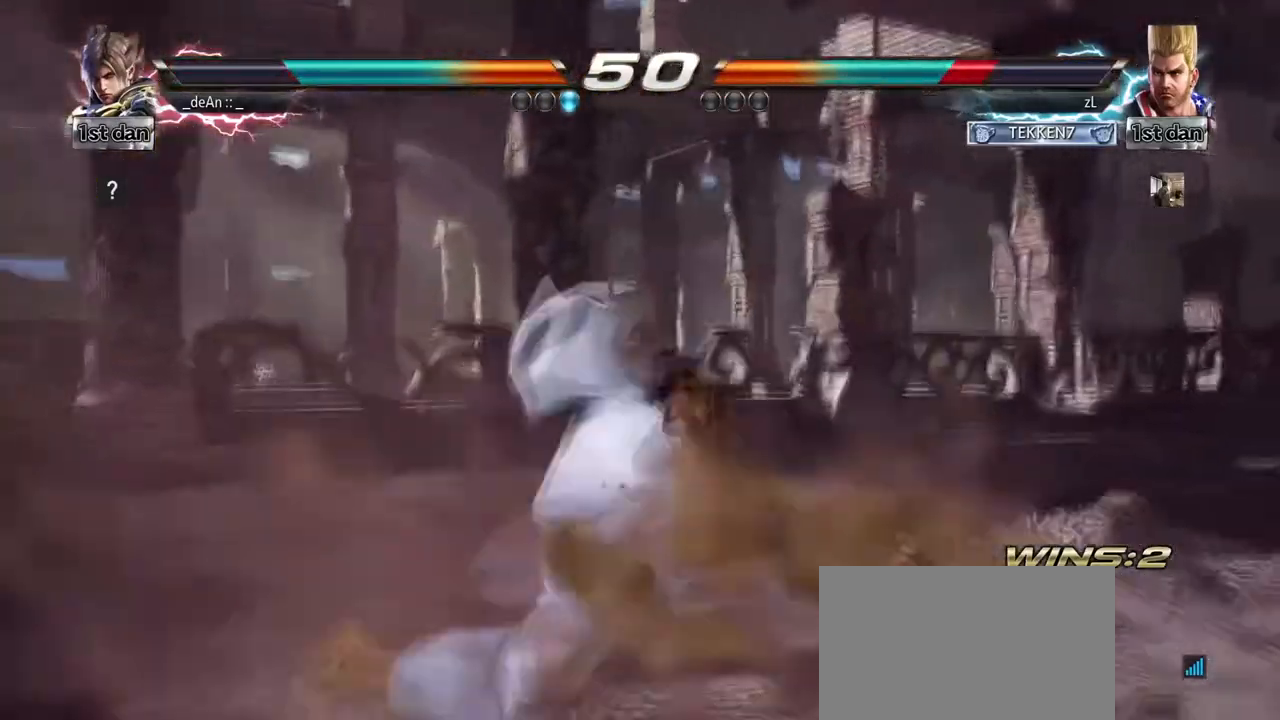
{"buttons": ["TRIANGLE"], "left_stick": "down-left"}
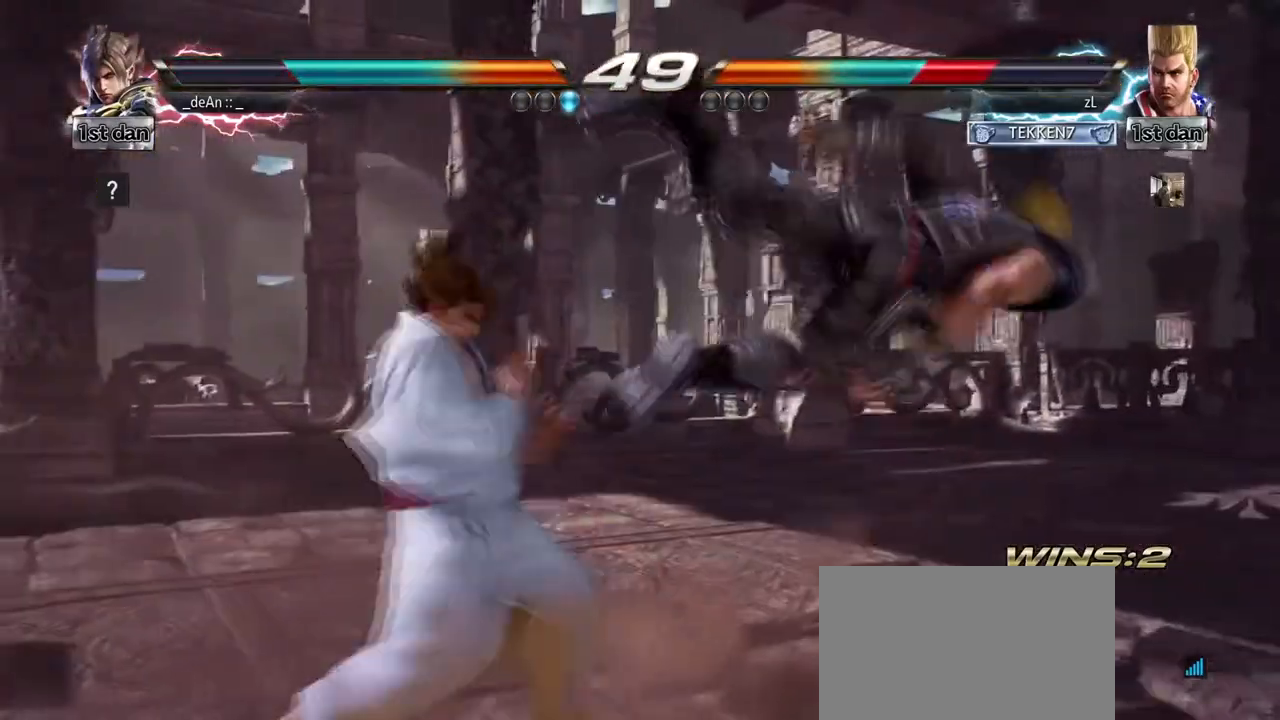
{"buttons": [], "left_stick": "center", "events": [[84, "SQUARE", "down"], [167, "TRIANGLE", "up"], [167, "left_stick", "center"], [292, "SQUARE", "up"]]}